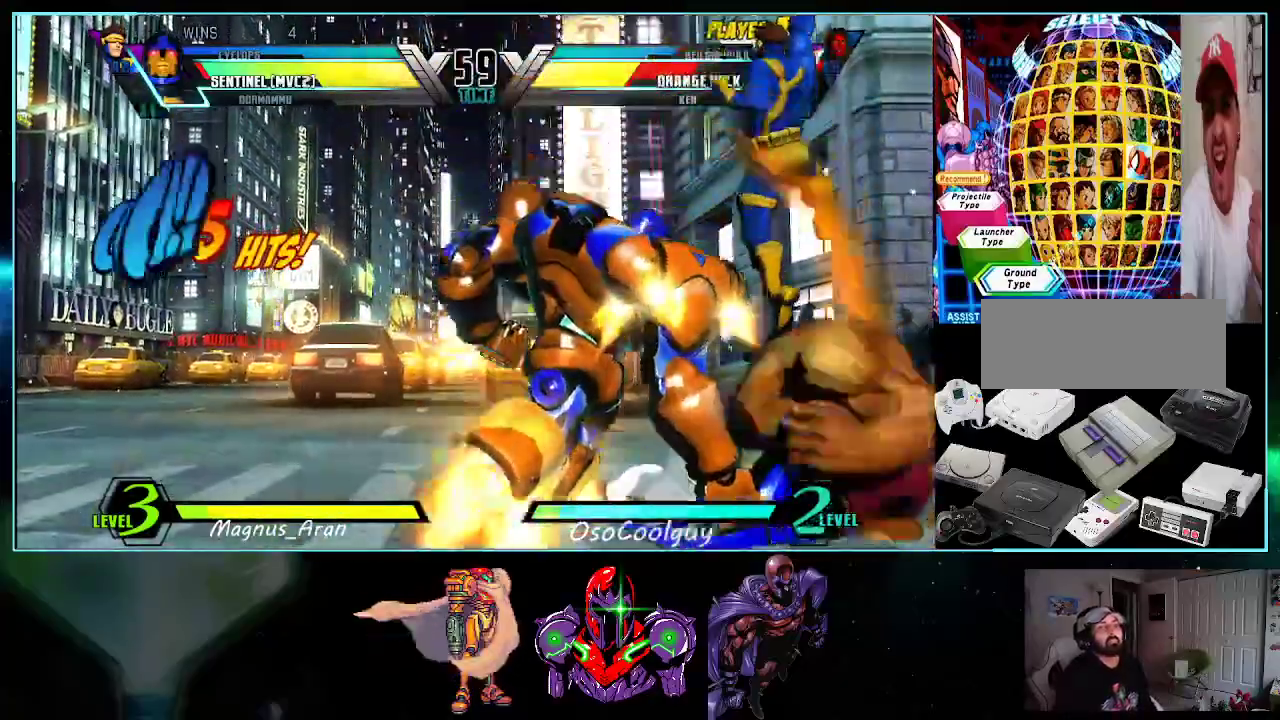
Gameplay with a controller (Nintendo layout); each line is a JSON object with the inputs held at the frame after it. "events" lists button and stick changes between this image and that frame as [ms after this image, input, new state], when the widget could be followed in between. Not read: L3 R3.
{"buttons": ["B", "DPAD_DOWN", "DPAD_LEFT"], "events": [[183, "DPAD_LEFT", "down"], [233, "DPAD_LEFT", "up"], [300, "DPAD_LEFT", "down"], [450, "DPAD_DOWN", "down"], [483, "B", "down"]]}
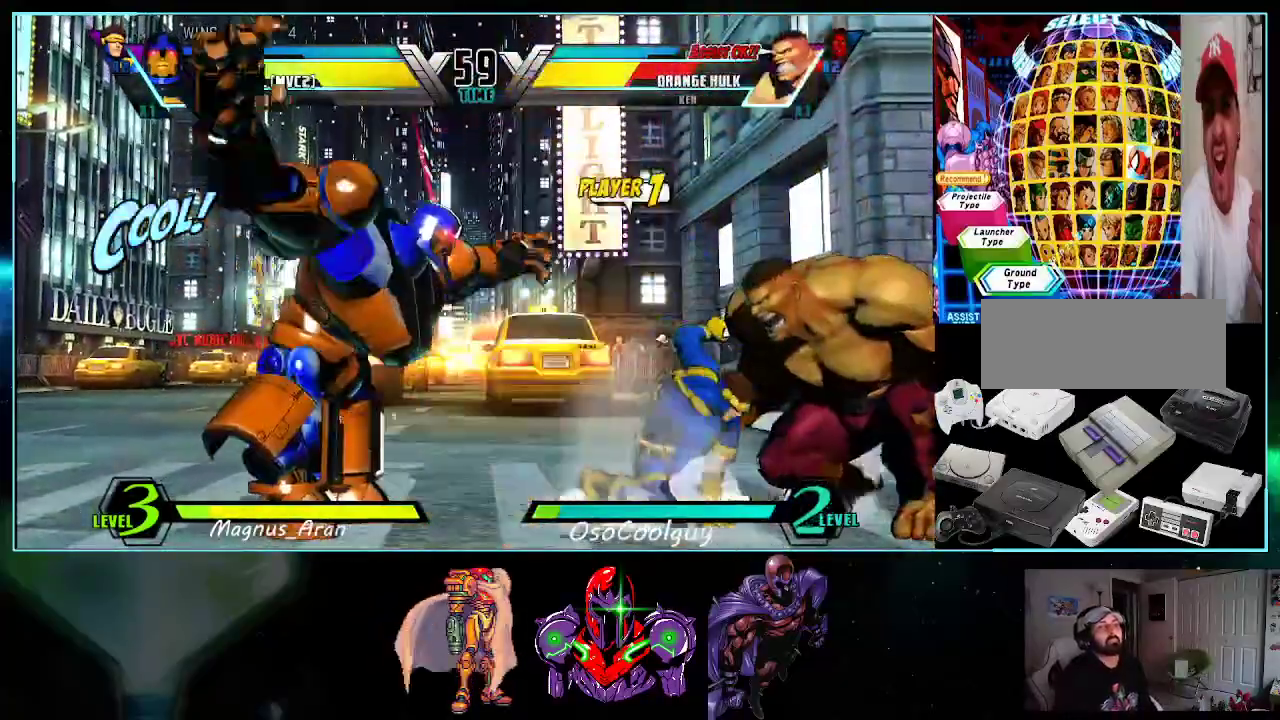
{"buttons": [], "events": [[83, "B", "up"], [167, "DPAD_DOWN", "up"], [167, "DPAD_LEFT", "up"], [200, "DPAD_RIGHT", "down"], [233, "DPAD_DOWN", "down"], [233, "DPAD_RIGHT", "up"], [267, "DPAD_LEFT", "down"], [333, "DPAD_DOWN", "up"], [400, "X", "down"], [400, "Y", "down"], [417, "DPAD_LEFT", "up"], [450, "X", "up"], [450, "Y", "up"]]}
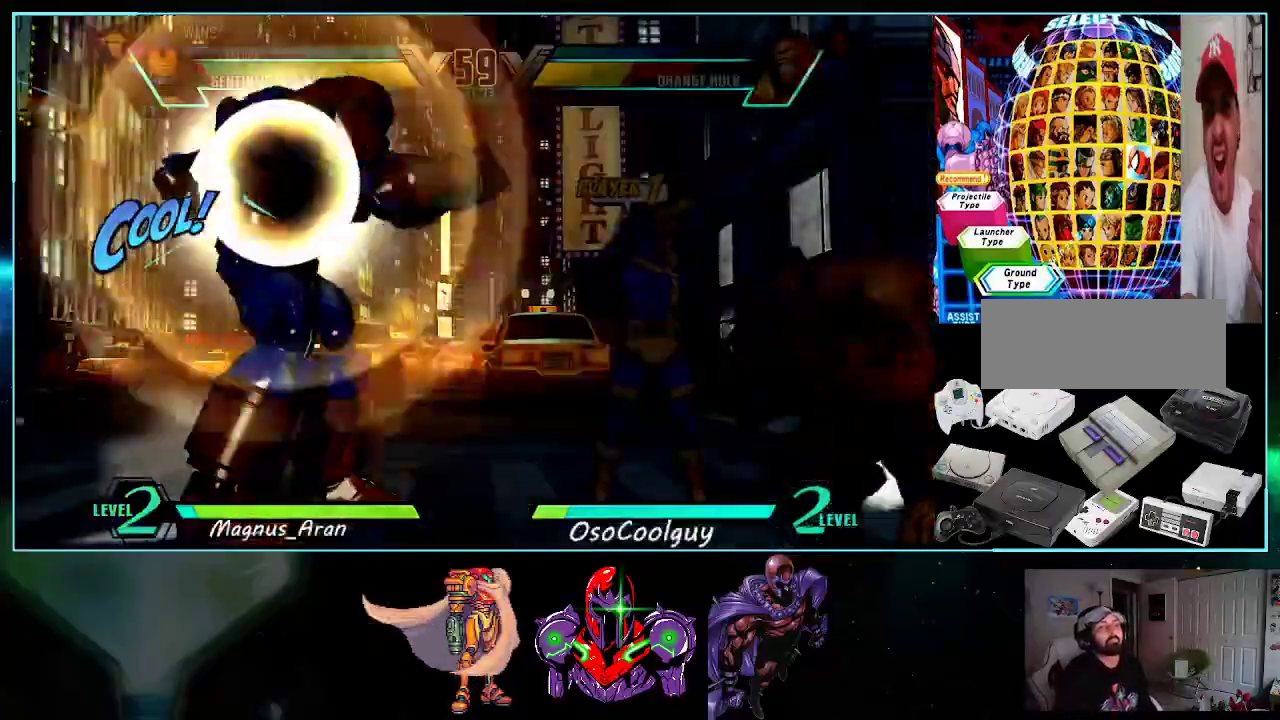
{"buttons": ["A", "Y"], "events": [[167, "A", "down"], [167, "Y", "down"], [300, "X", "down"], [333, "Y", "up"], [417, "X", "up"], [417, "Y", "down"]]}
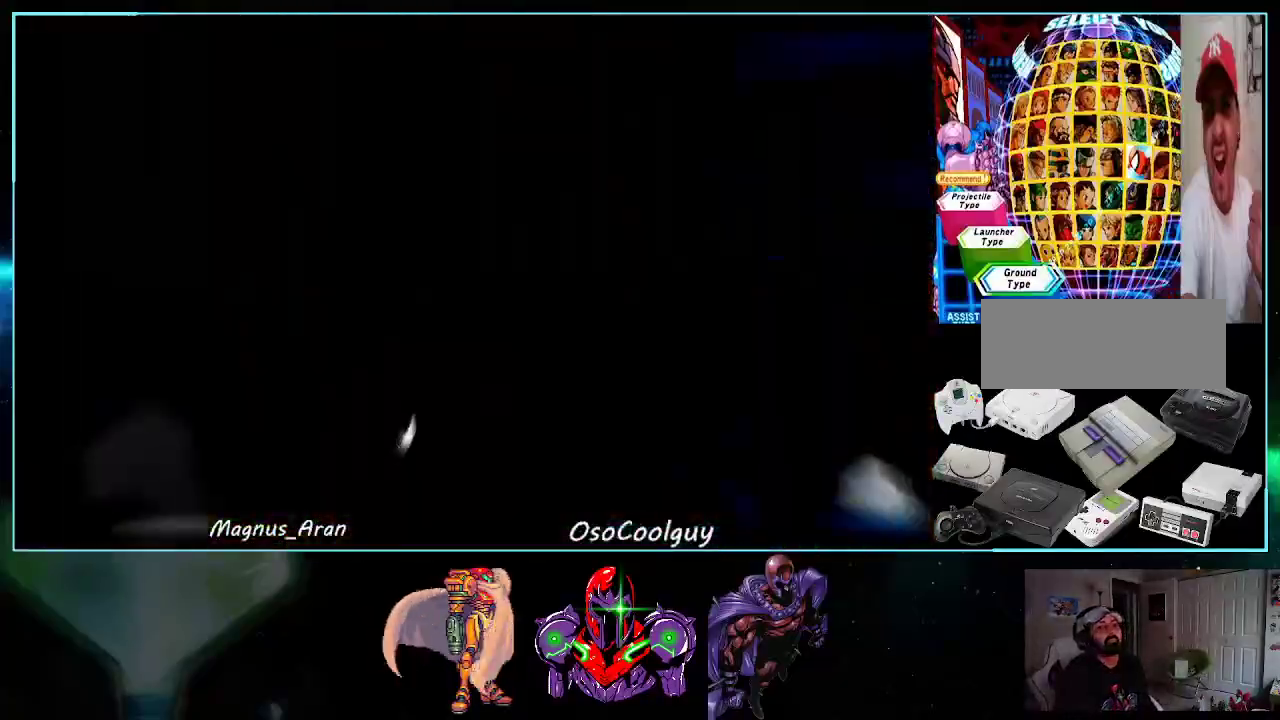
{"buttons": ["A", "X"], "events": [[17, "X", "down"], [50, "Y", "up"], [83, "DPAD_LEFT", "down"], [117, "X", "up"], [117, "Y", "down"], [200, "X", "down"], [267, "DPAD_LEFT", "up"], [267, "Y", "up"], [333, "X", "up"], [333, "Y", "down"], [400, "X", "down"], [450, "Y", "up"]]}
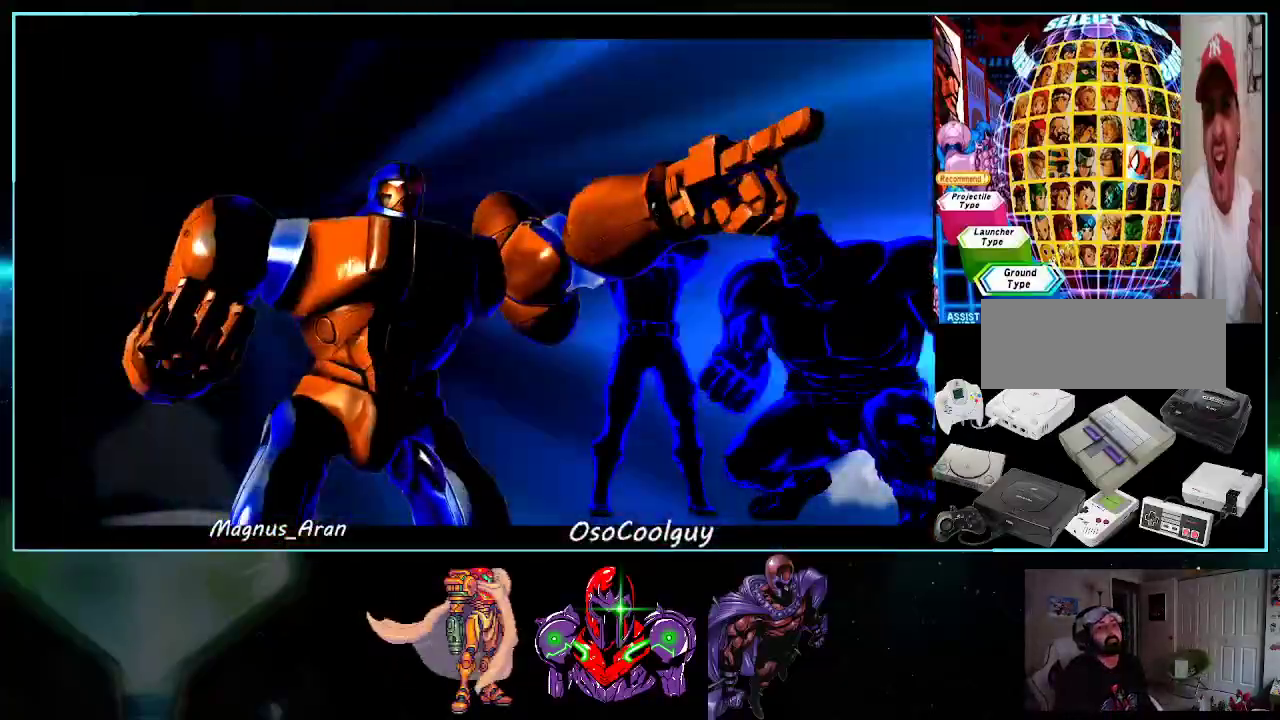
{"buttons": ["DPAD_LEFT"], "events": [[17, "X", "up"], [17, "Y", "down"], [117, "X", "down"], [133, "DPAD_LEFT", "down"], [133, "Y", "up"], [200, "X", "up"], [200, "Y", "down"], [300, "X", "down"], [367, "Y", "up"], [383, "A", "up"], [383, "X", "up"]]}
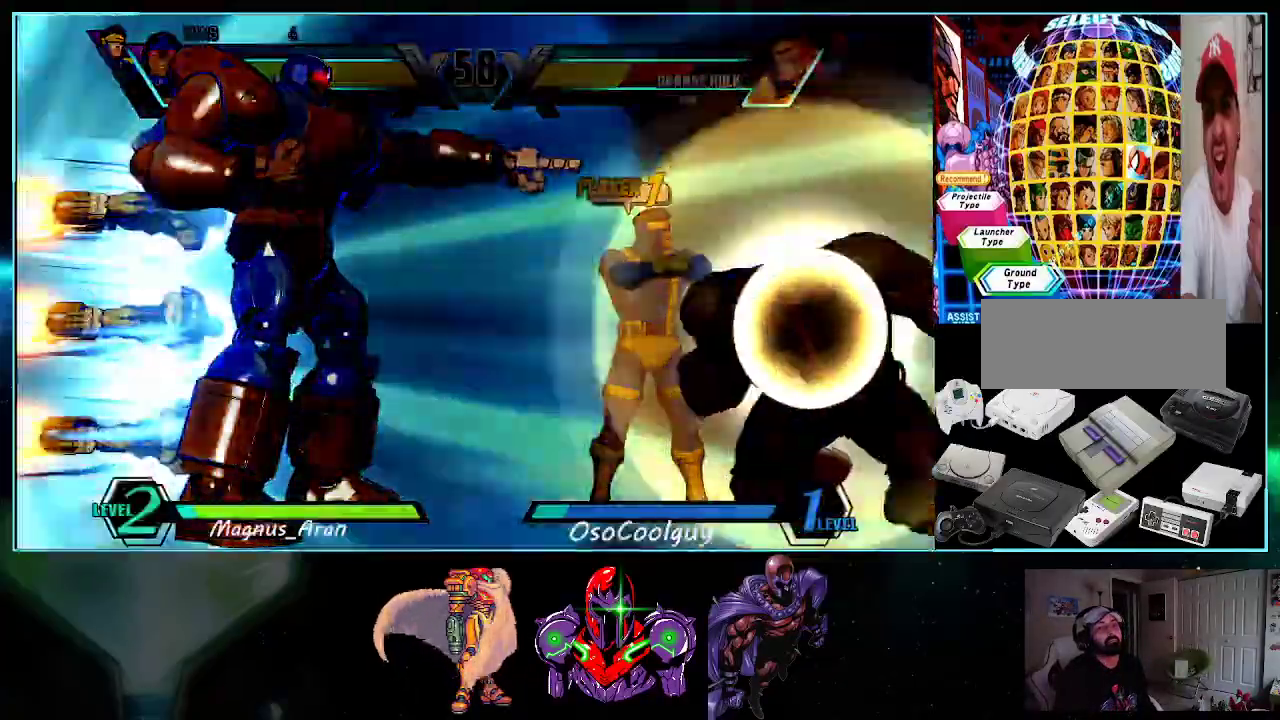
{"buttons": ["DPAD_LEFT"], "events": []}
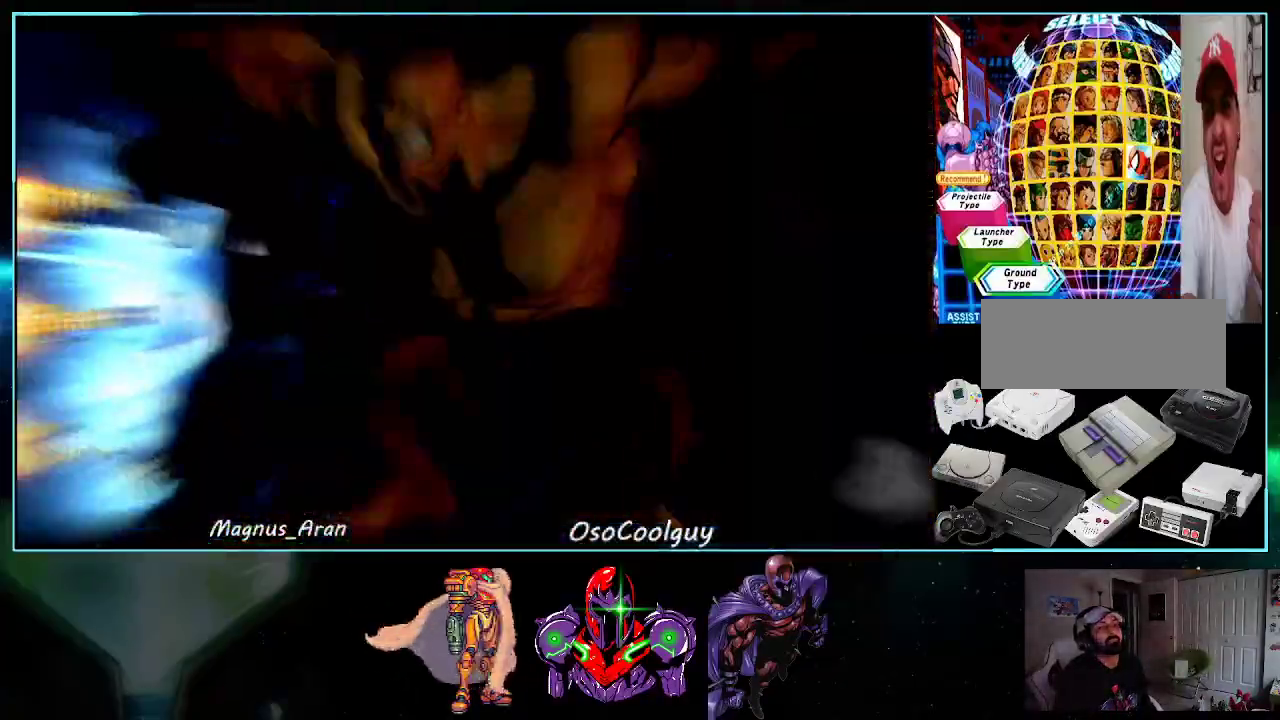
{"buttons": ["DPAD_LEFT"], "events": []}
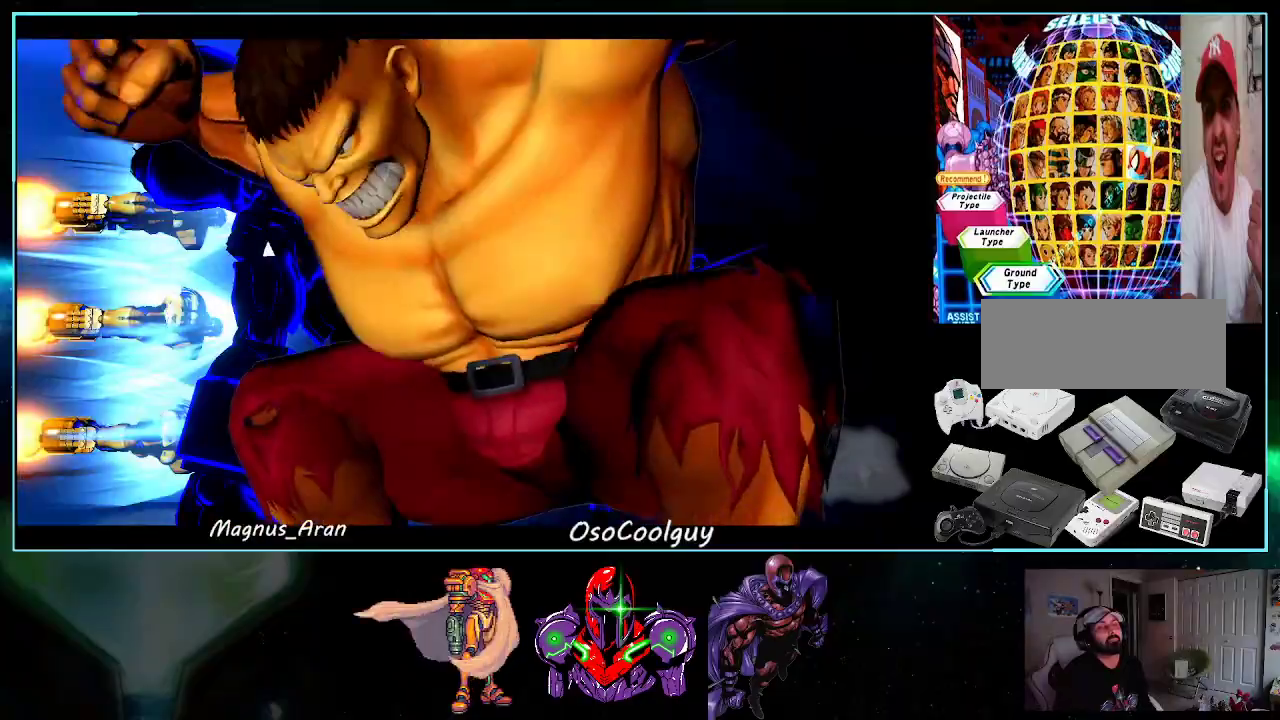
{"buttons": ["DPAD_LEFT"], "events": []}
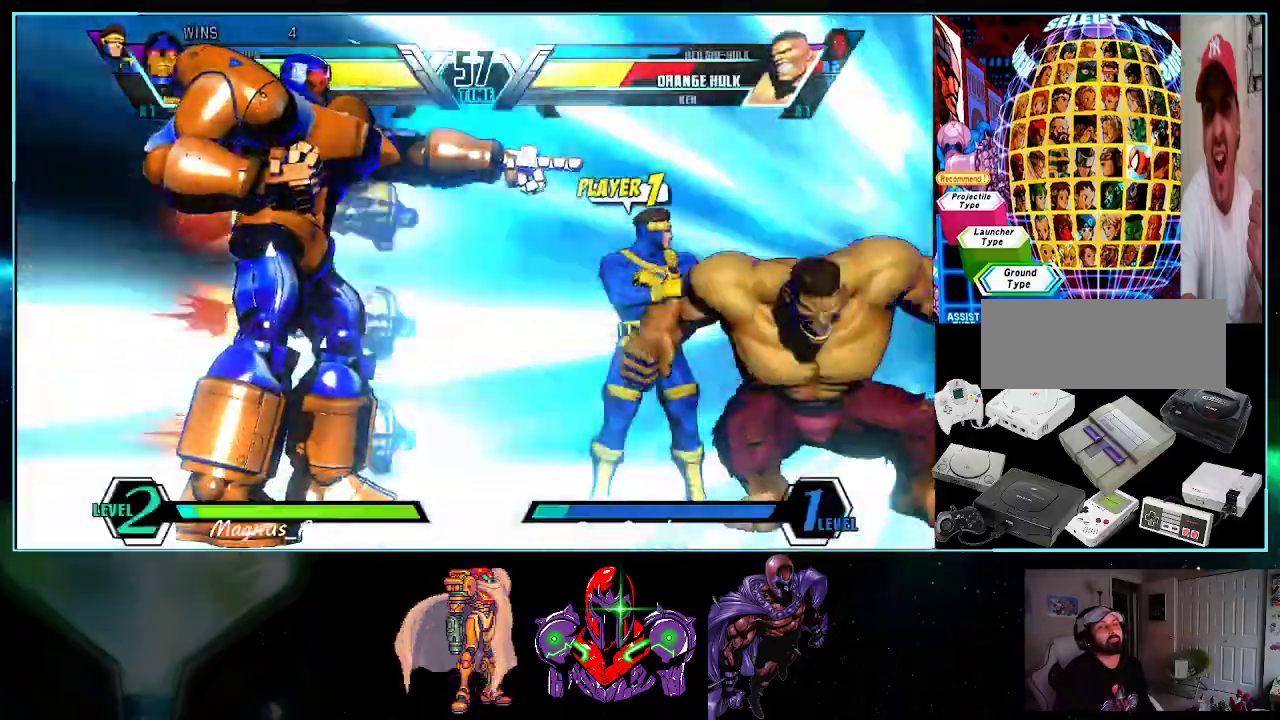
{"buttons": ["DPAD_LEFT"], "events": []}
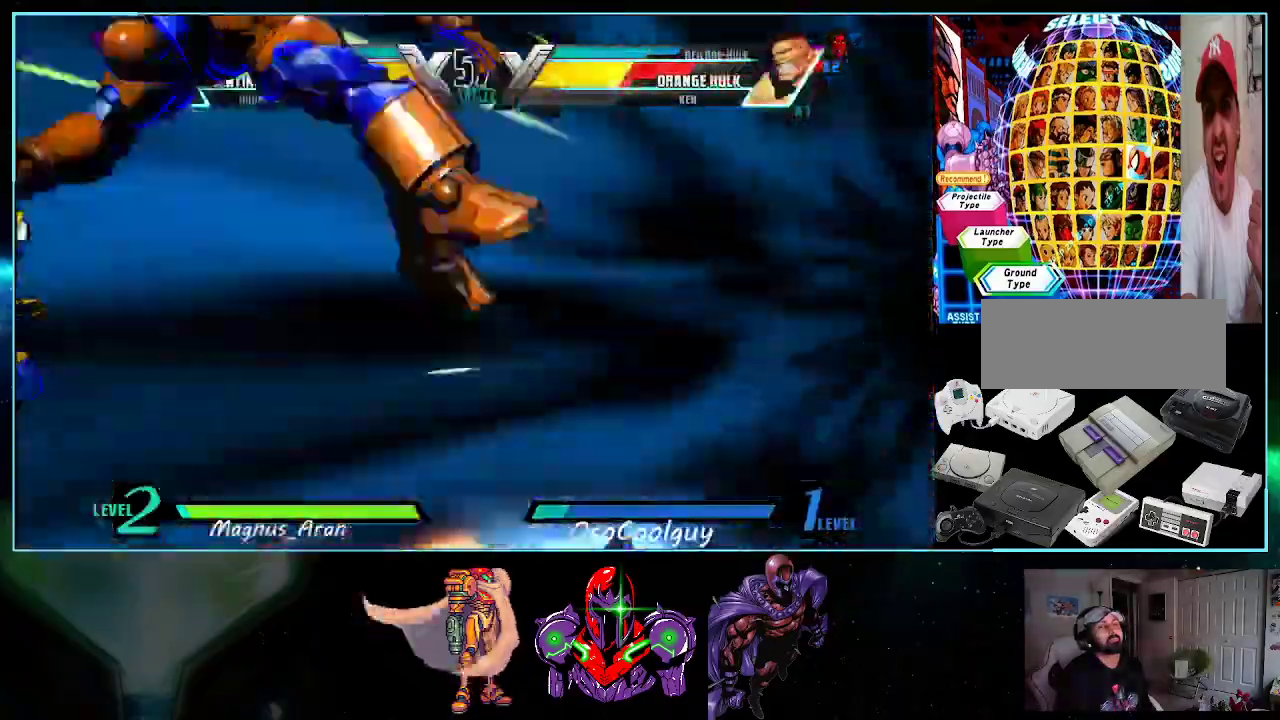
{"buttons": ["DPAD_LEFT"], "events": [[267, "A", "down"], [267, "Y", "down"], [333, "A", "up"], [333, "Y", "up"]]}
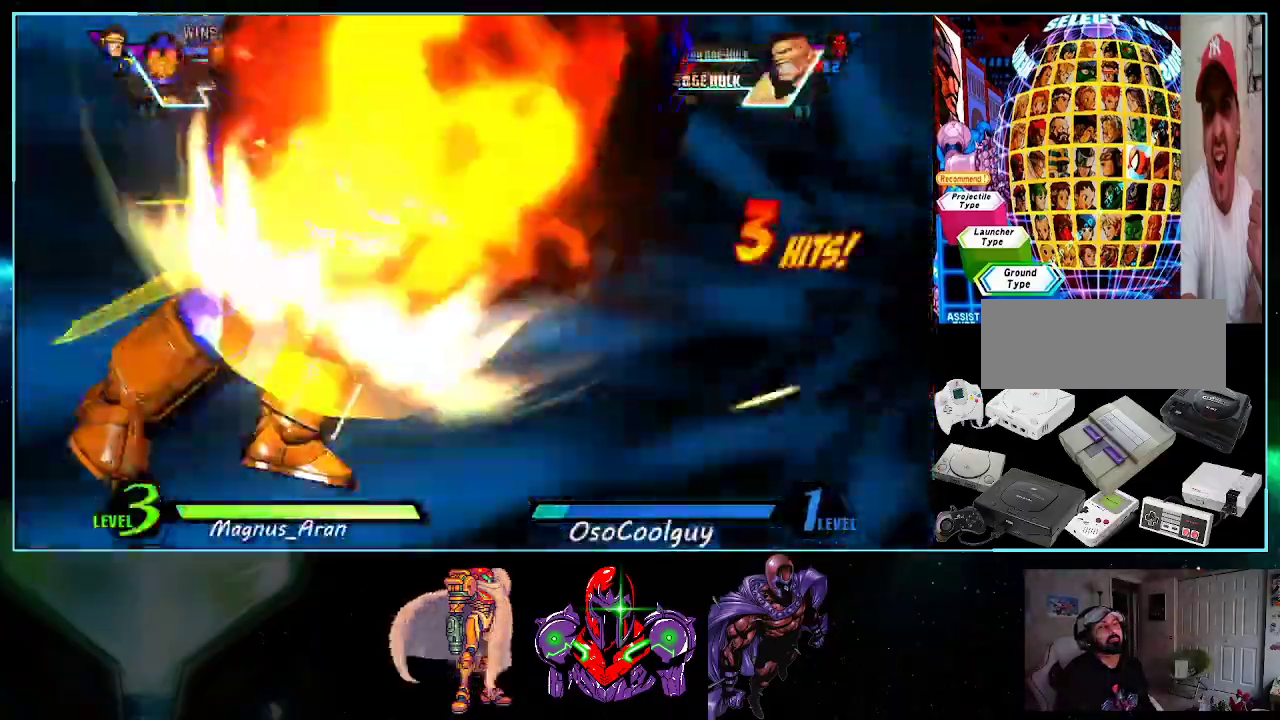
{"buttons": ["A", "X", "Y"], "events": [[300, "DPAD_LEFT", "up"], [333, "A", "down"], [333, "Y", "down"], [367, "X", "down"]]}
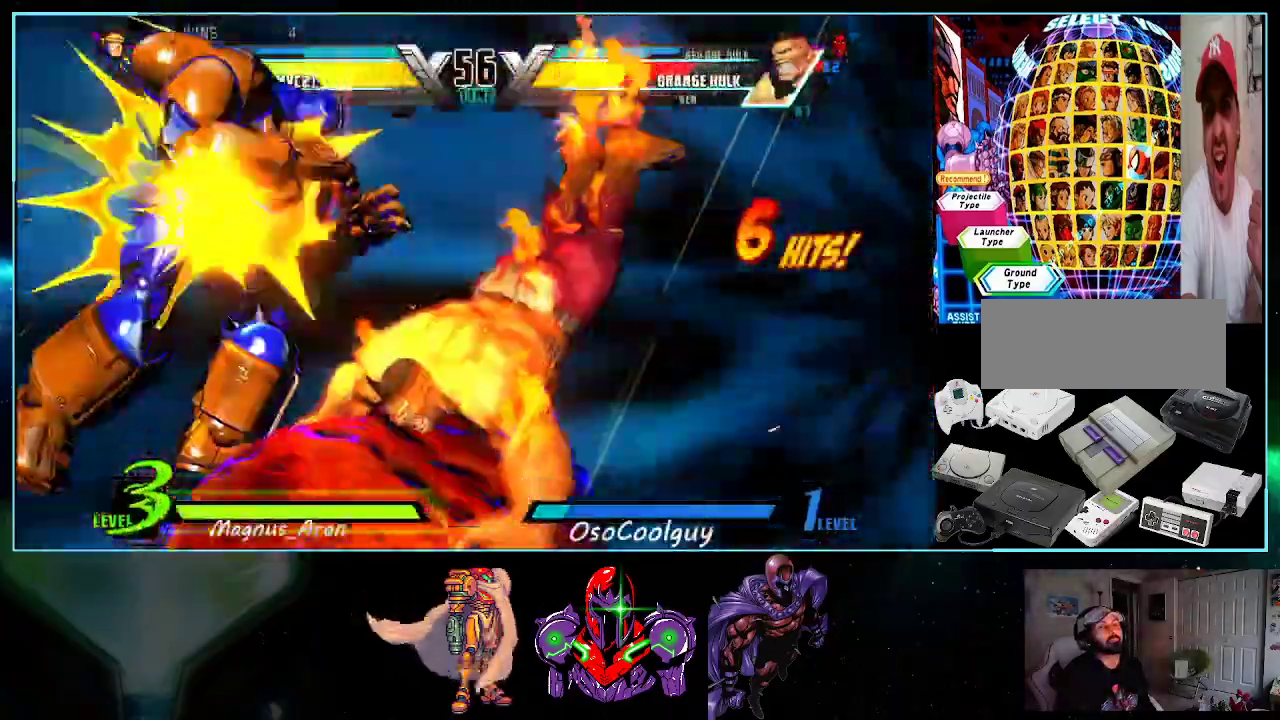
{"buttons": ["A", "Y"], "events": [[50, "X", "up"], [117, "Y", "up"], [150, "X", "down"], [200, "Y", "down"], [267, "X", "up"], [367, "X", "down"], [400, "Y", "up"], [450, "X", "up"], [450, "Y", "down"]]}
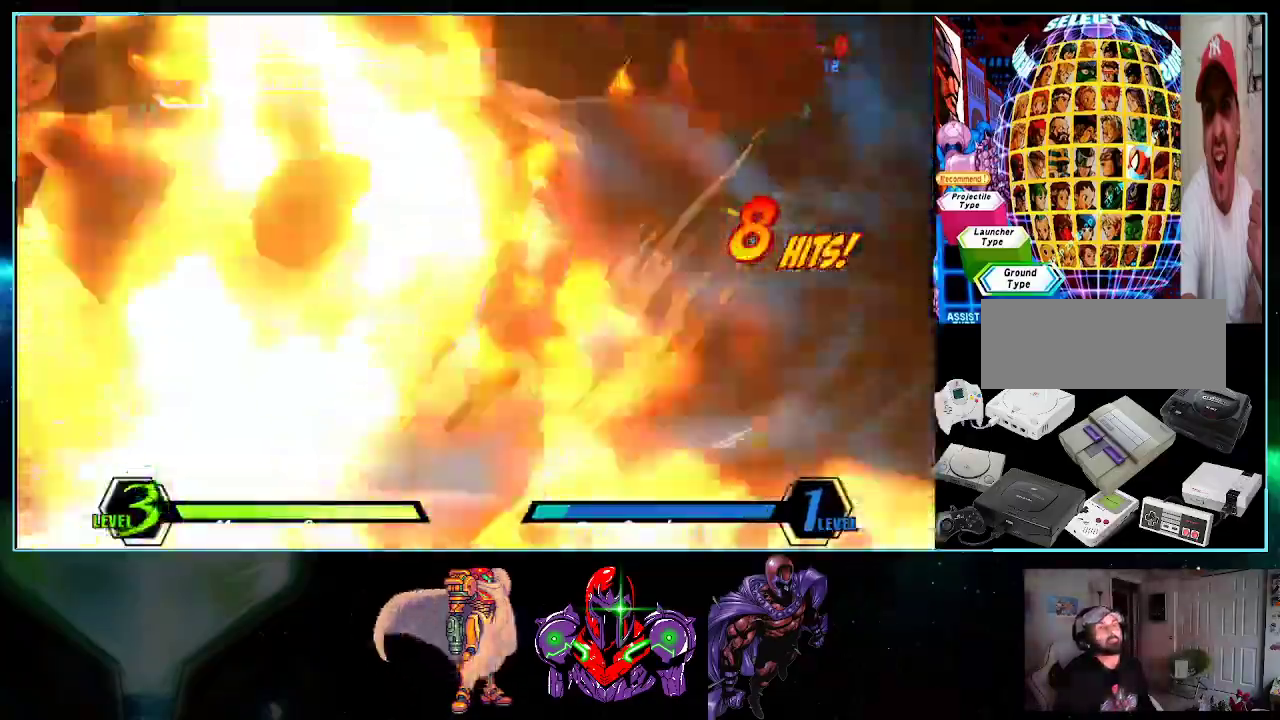
{"buttons": ["X", "Y"], "events": [[50, "X", "down"], [117, "Y", "up"], [167, "X", "up"], [200, "Y", "down"], [233, "X", "down"], [367, "A", "up"], [367, "X", "up"], [417, "X", "down"]]}
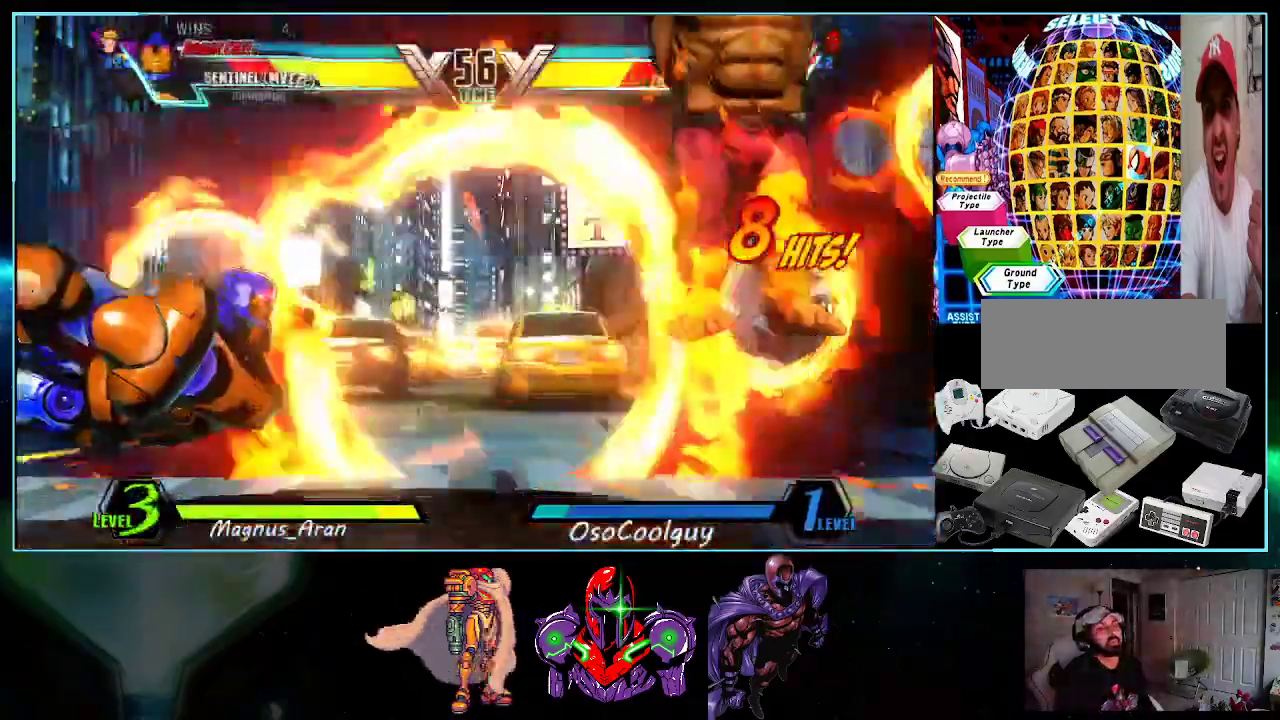
{"buttons": [], "events": [[17, "X", "up"], [83, "X", "down"], [200, "X", "up"], [283, "Y", "up"]]}
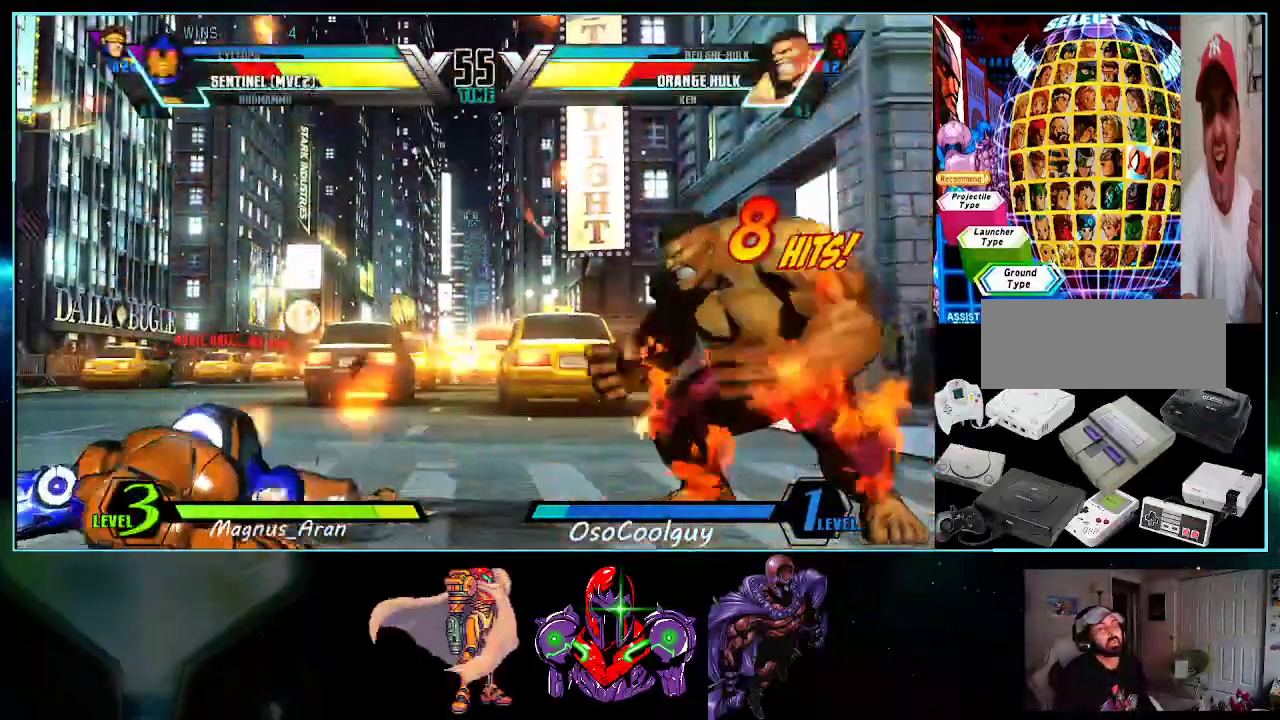
{"buttons": ["DPAD_LEFT"], "events": [[267, "DPAD_LEFT", "down"]]}
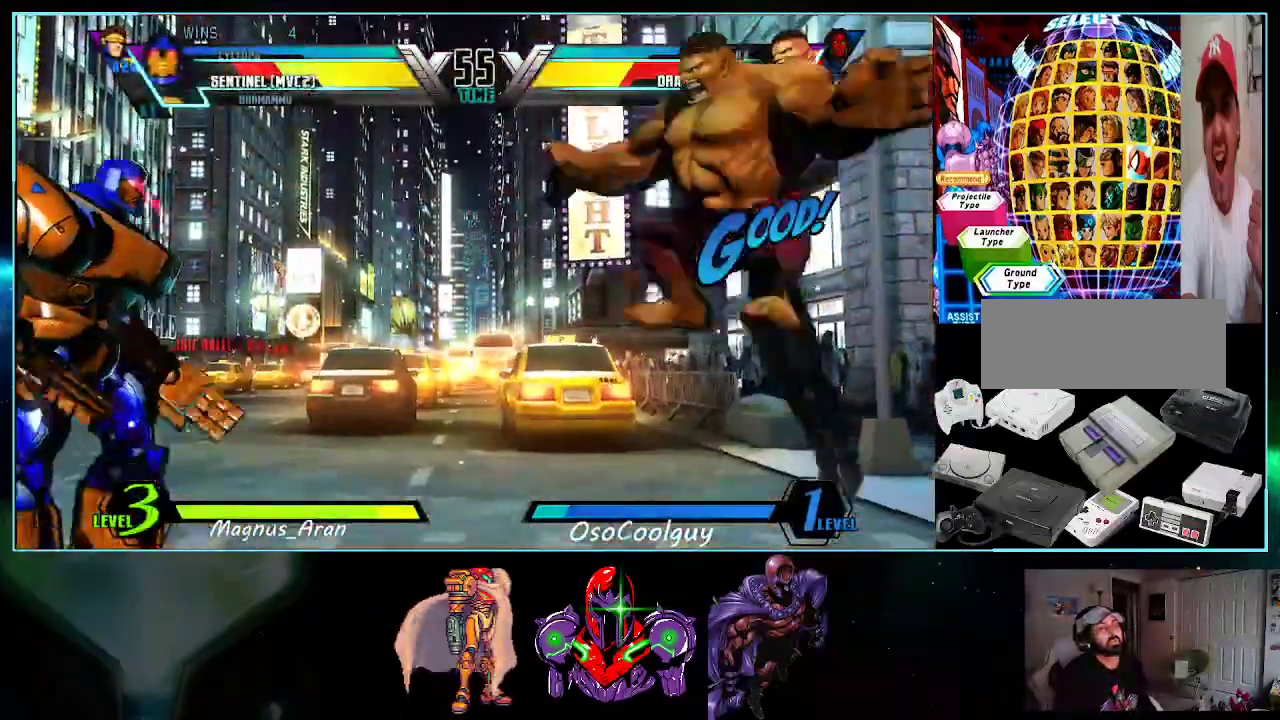
{"buttons": ["DPAD_LEFT"], "events": []}
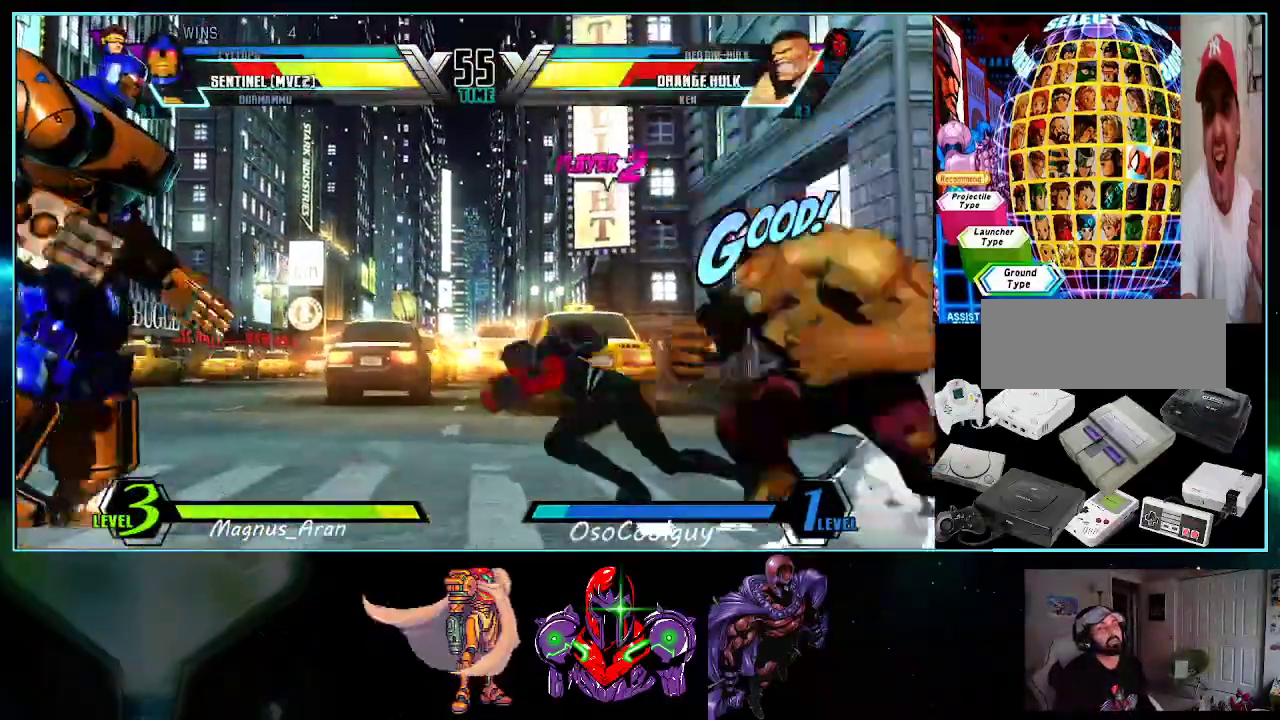
{"buttons": ["DPAD_UP", "DPAD_LEFT"], "events": [[17, "DPAD_DOWN", "down"], [233, "DPAD_DOWN", "up"], [300, "DPAD_UP", "down"]]}
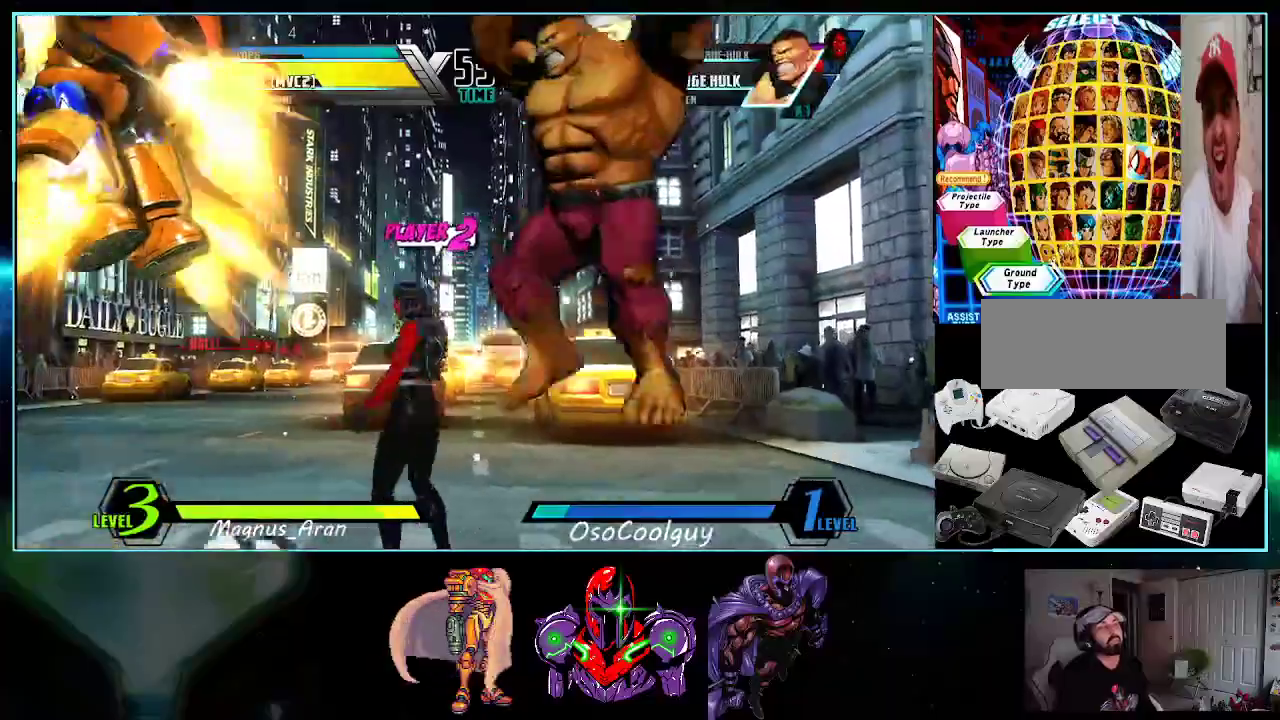
{"buttons": ["A", "DPAD_LEFT"]}
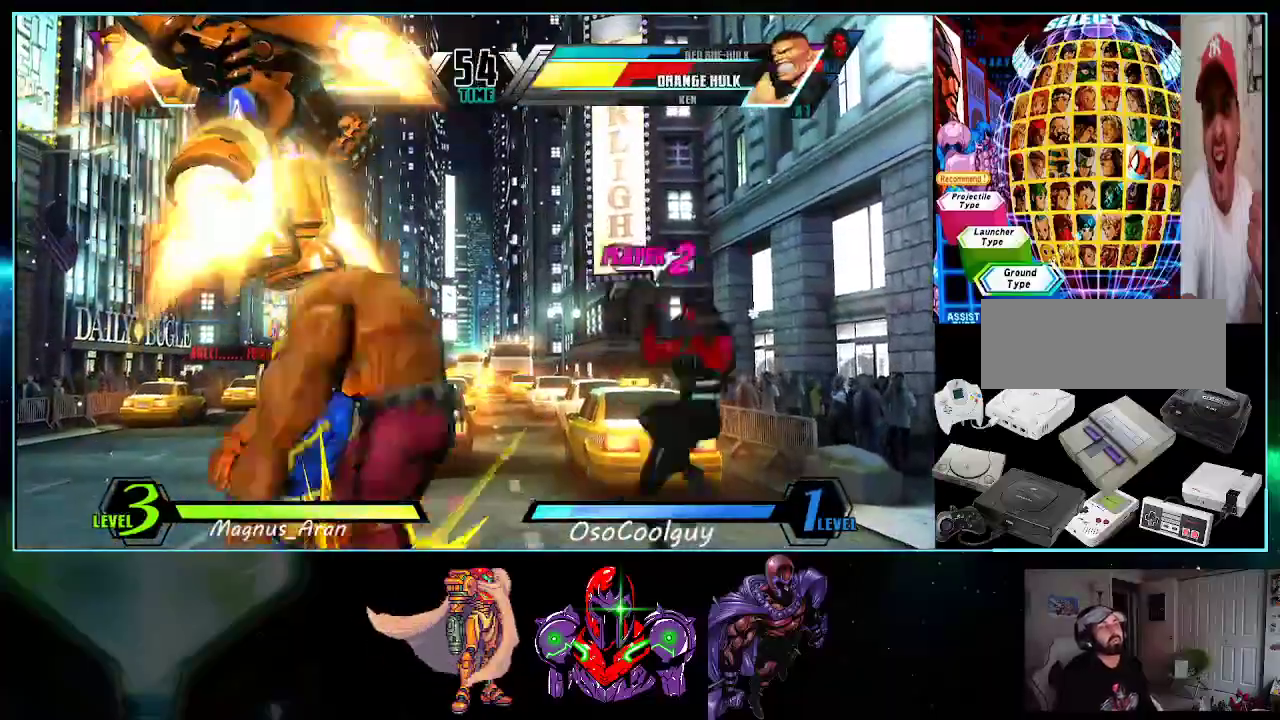
{"buttons": ["DPAD_LEFT"], "events": [[17, "A", "up"], [150, "B", "down"], [333, "B", "up"], [383, "DPAD_LEFT", "up"], [483, "DPAD_LEFT", "down"]]}
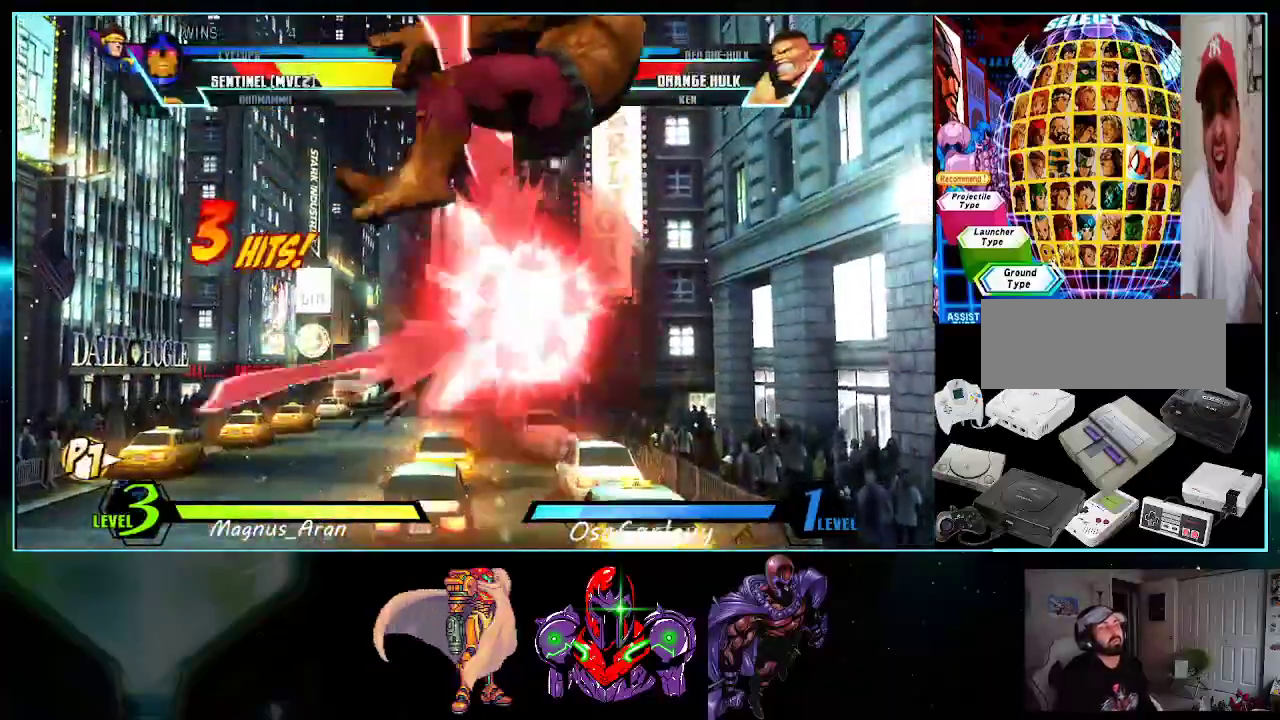
{"buttons": ["DPAD_LEFT"], "events": []}
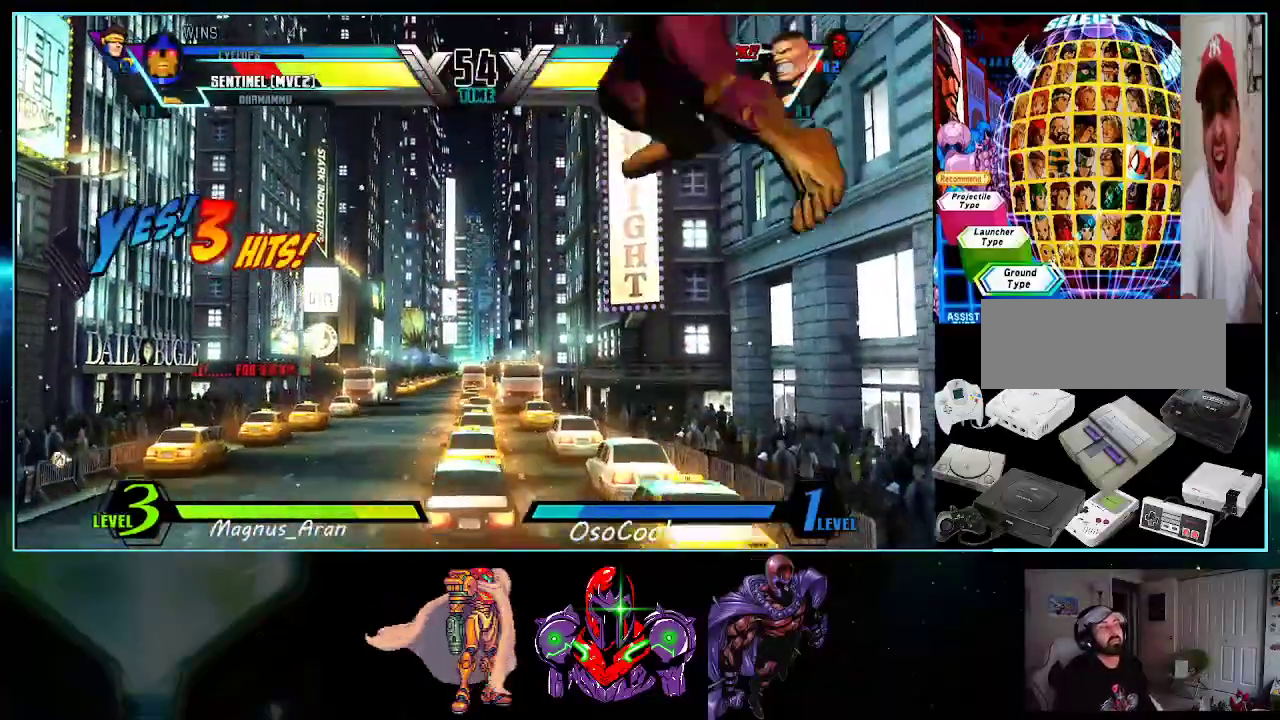
{"buttons": ["DPAD_LEFT"], "events": [[83, "B", "down"], [183, "DPAD_LEFT", "up"], [267, "B", "up"], [333, "DPAD_RIGHT", "down"], [367, "DPAD_DOWN", "down"], [400, "DPAD_RIGHT", "up"], [433, "DPAD_LEFT", "down"], [450, "DPAD_DOWN", "up"]]}
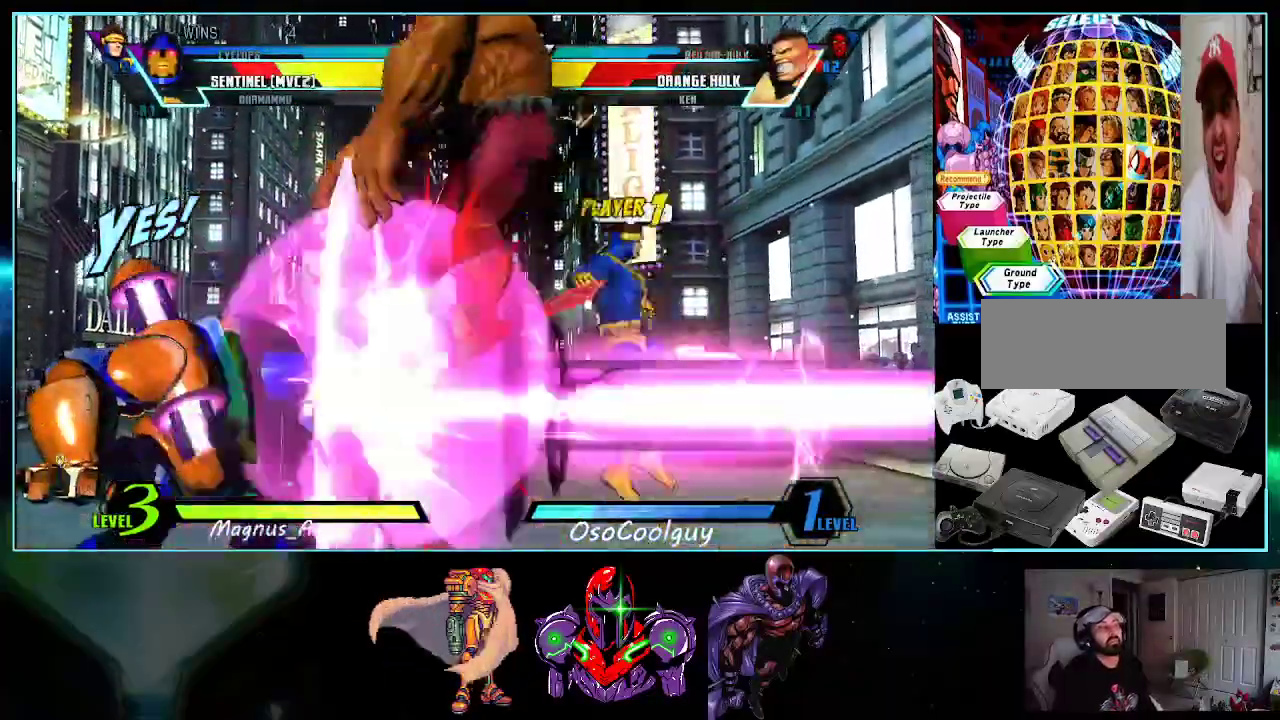
{"buttons": ["A", "X"], "events": [[17, "DPAD_LEFT", "up"], [17, "X", "down"], [17, "Y", "down"], [117, "X", "up"], [133, "Y", "up"], [333, "A", "down"], [333, "Y", "down"], [450, "X", "down"], [483, "Y", "up"]]}
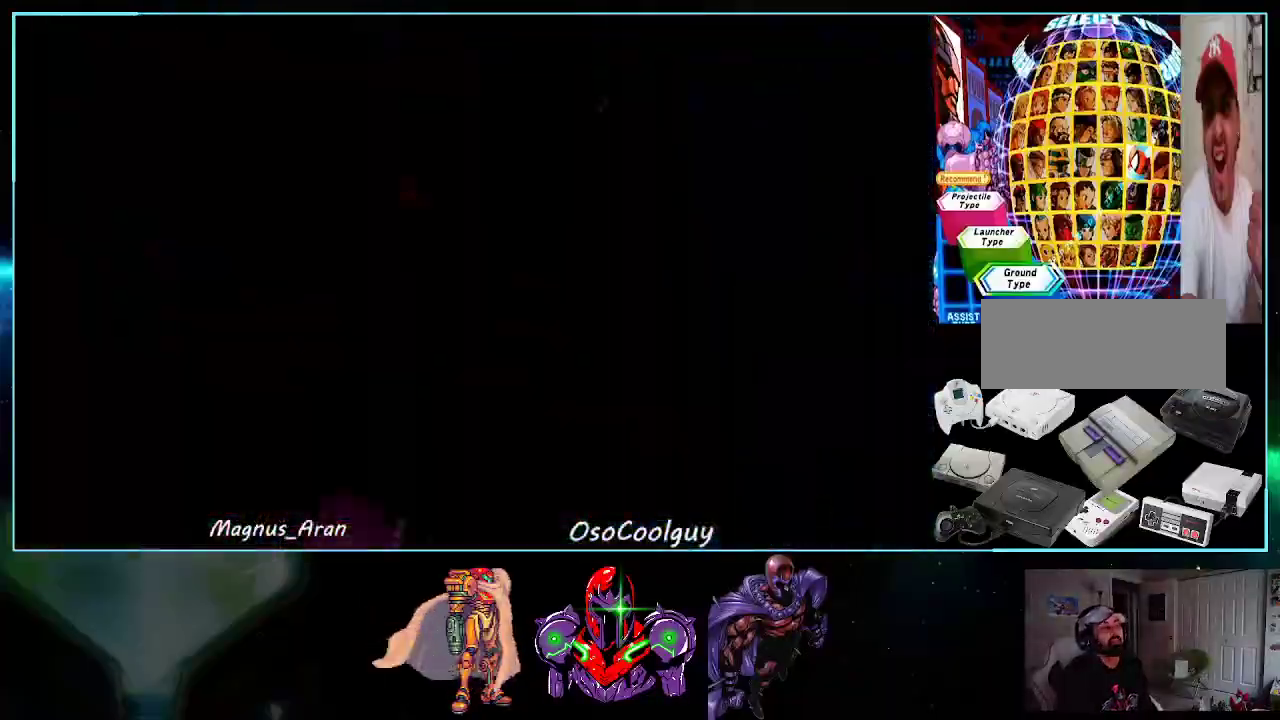
{"buttons": [], "events": [[83, "X", "up"], [83, "Y", "down"], [167, "X", "down"], [200, "Y", "up"], [267, "X", "up"], [300, "Y", "down"], [333, "X", "down"], [400, "A", "up"], [417, "X", "up"], [433, "Y", "up"]]}
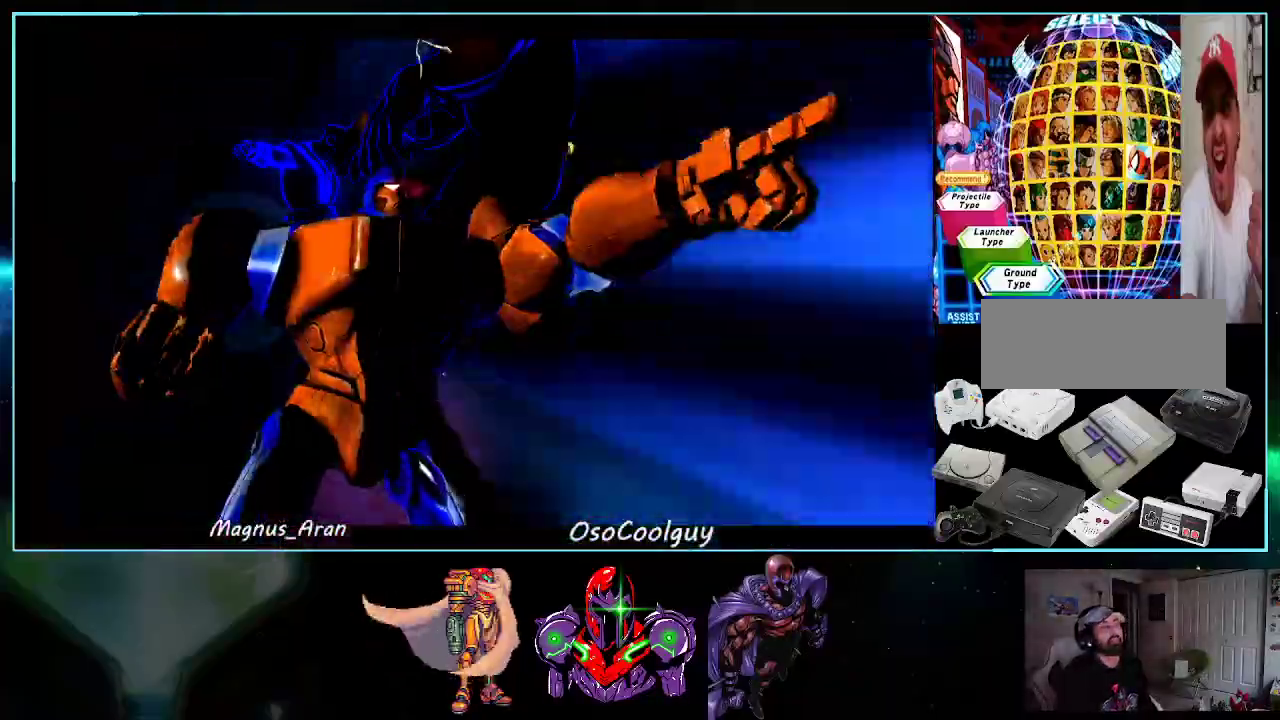
{"buttons": [], "events": []}
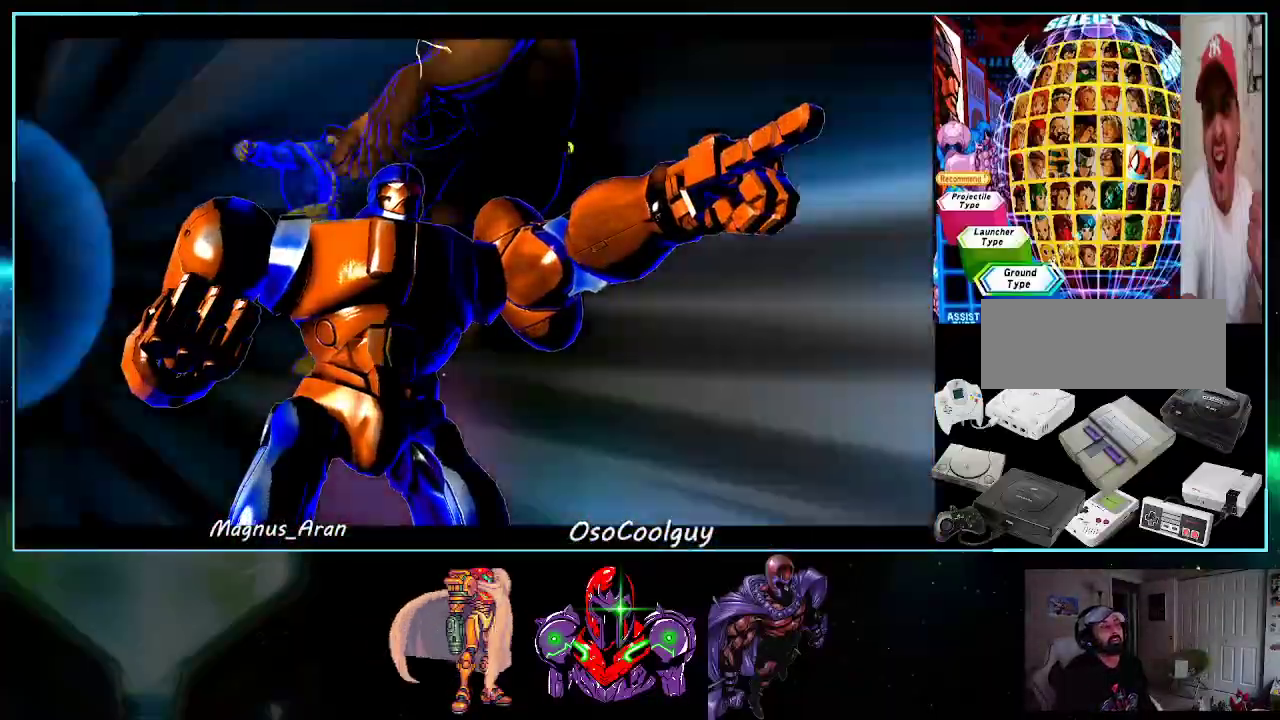
{"buttons": [], "events": []}
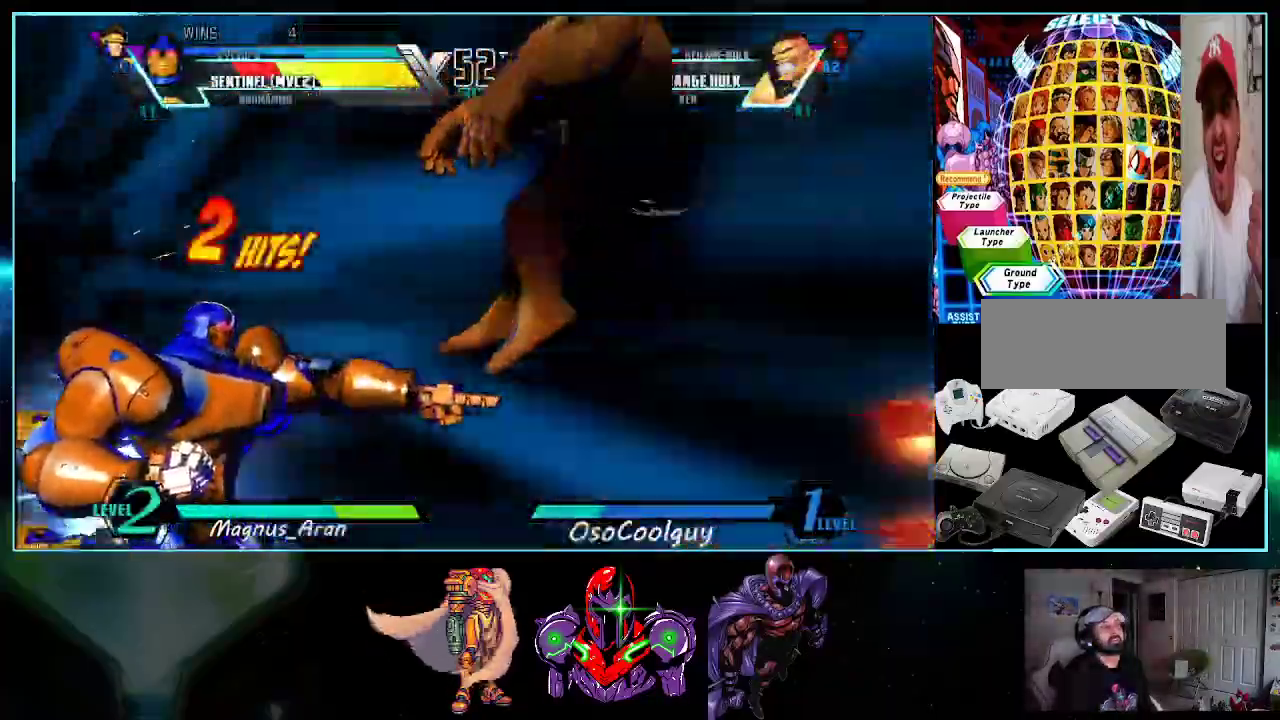
{"buttons": [], "events": []}
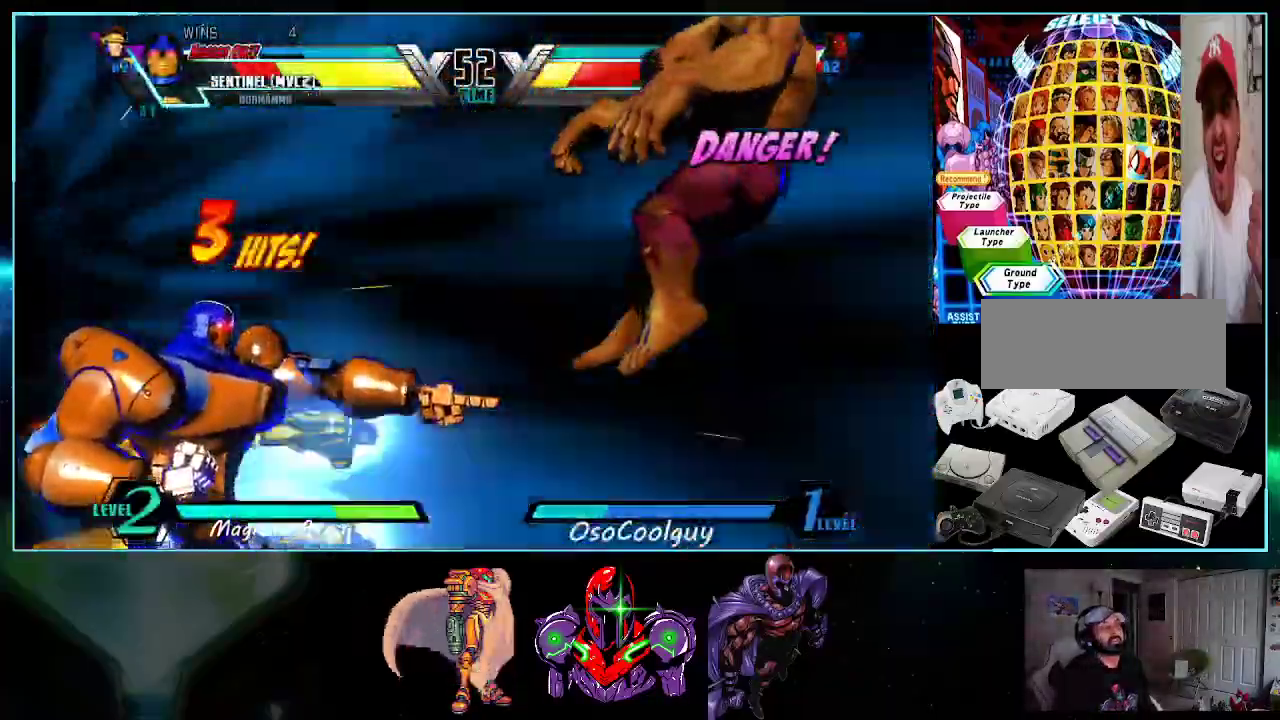
{"buttons": ["B"], "events": [[117, "DPAD_RIGHT", "down"], [167, "DPAD_RIGHT", "up"], [267, "DPAD_RIGHT", "down"], [417, "B", "down"], [450, "DPAD_RIGHT", "up"]]}
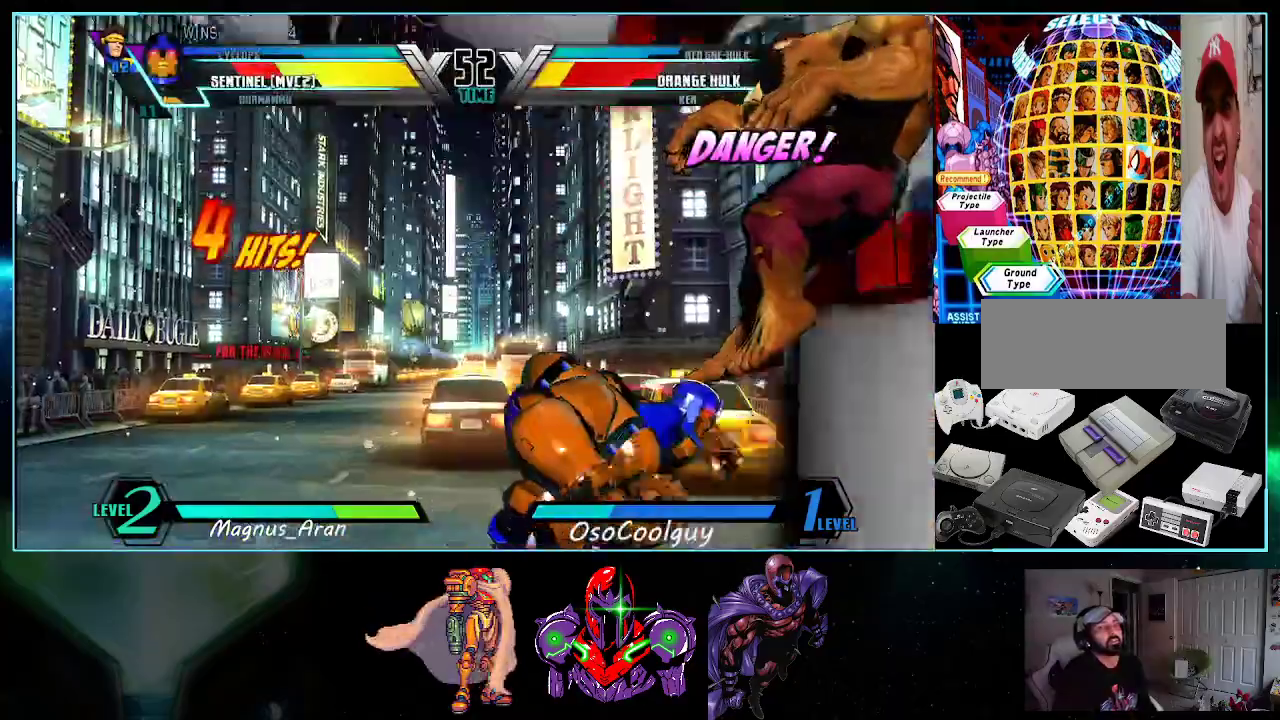
{"buttons": ["B", "DPAD_DOWN", "DPAD_LEFT"], "events": [[83, "B", "up"], [333, "DPAD_DOWN", "down"], [367, "DPAD_LEFT", "down"], [467, "B", "down"]]}
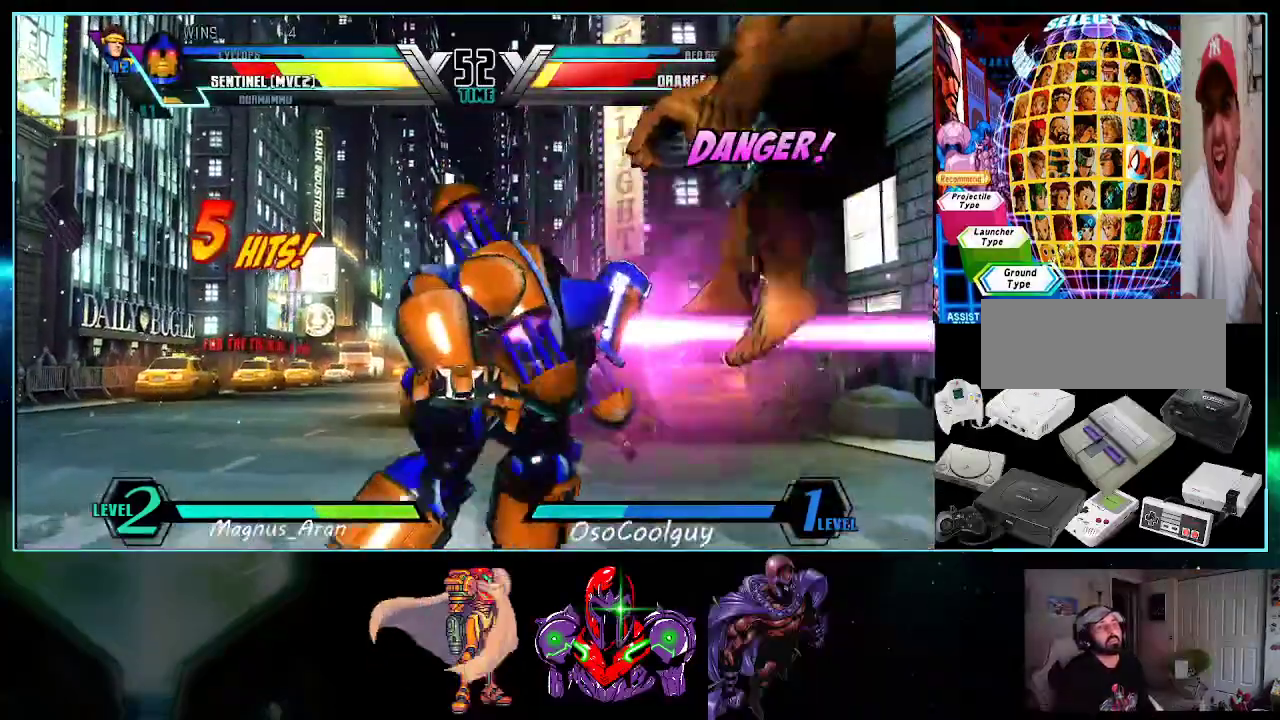
{"buttons": ["X", "DPAD_RIGHT"], "events": [[133, "B", "up"], [333, "DPAD_LEFT", "up"], [400, "DPAD_RIGHT", "down"], [417, "DPAD_DOWN", "up"], [483, "X", "down"]]}
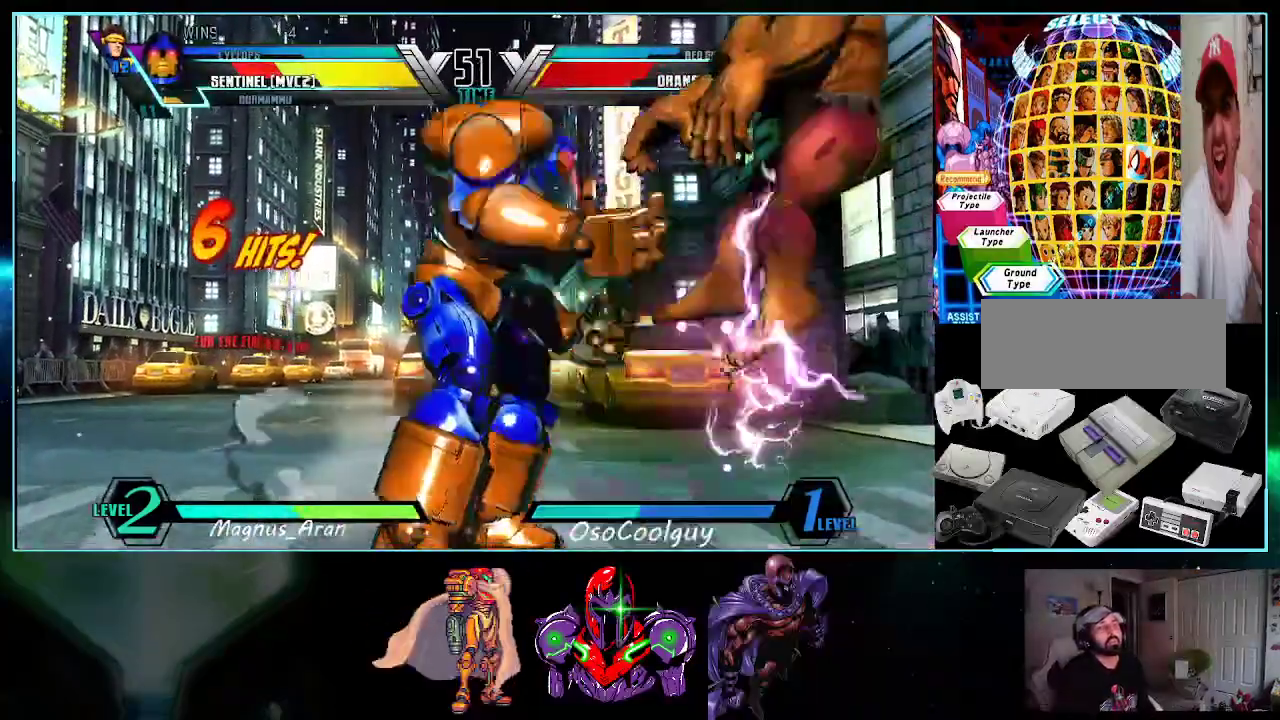
{"buttons": [], "events": [[150, "X", "up"], [200, "DPAD_DOWN", "down"], [200, "DPAD_RIGHT", "up"], [267, "DPAD_LEFT", "down"], [300, "DPAD_DOWN", "up"], [400, "X", "down"], [400, "Y", "down"], [417, "DPAD_LEFT", "up"], [483, "X", "up"], [483, "Y", "up"]]}
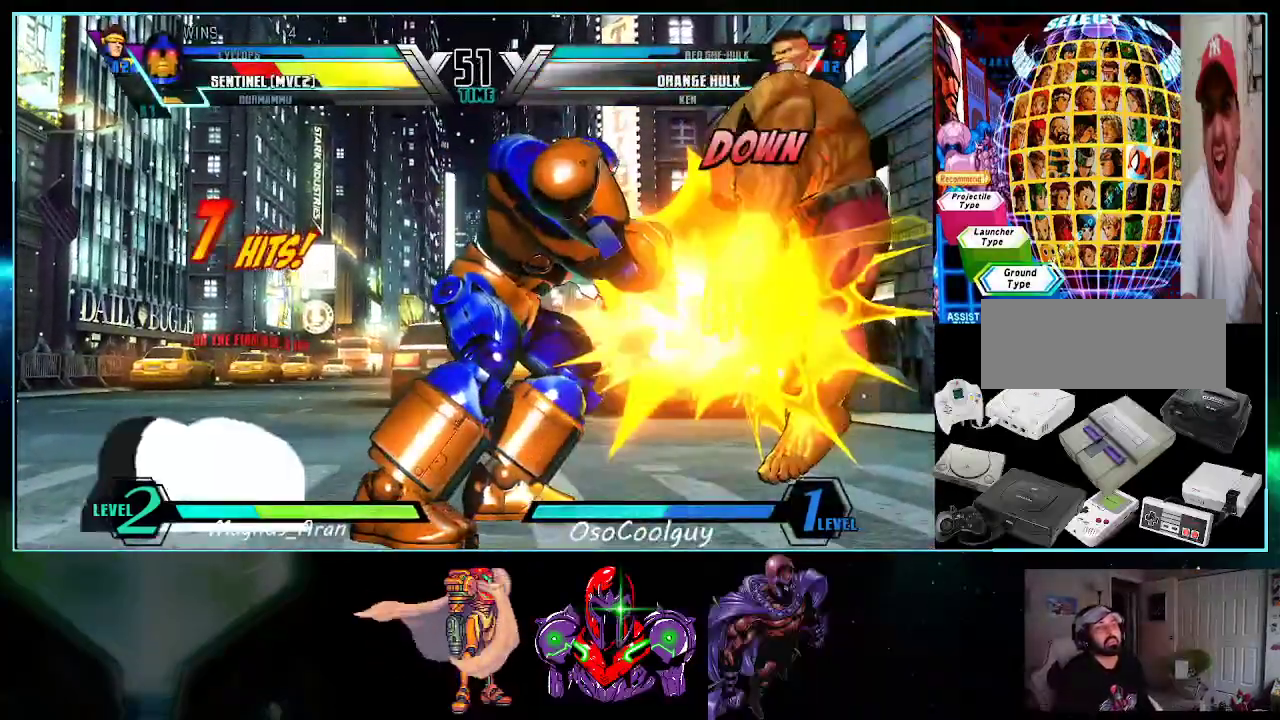
{"buttons": ["DPAD_RIGHT"], "events": [[483, "DPAD_RIGHT", "down"]]}